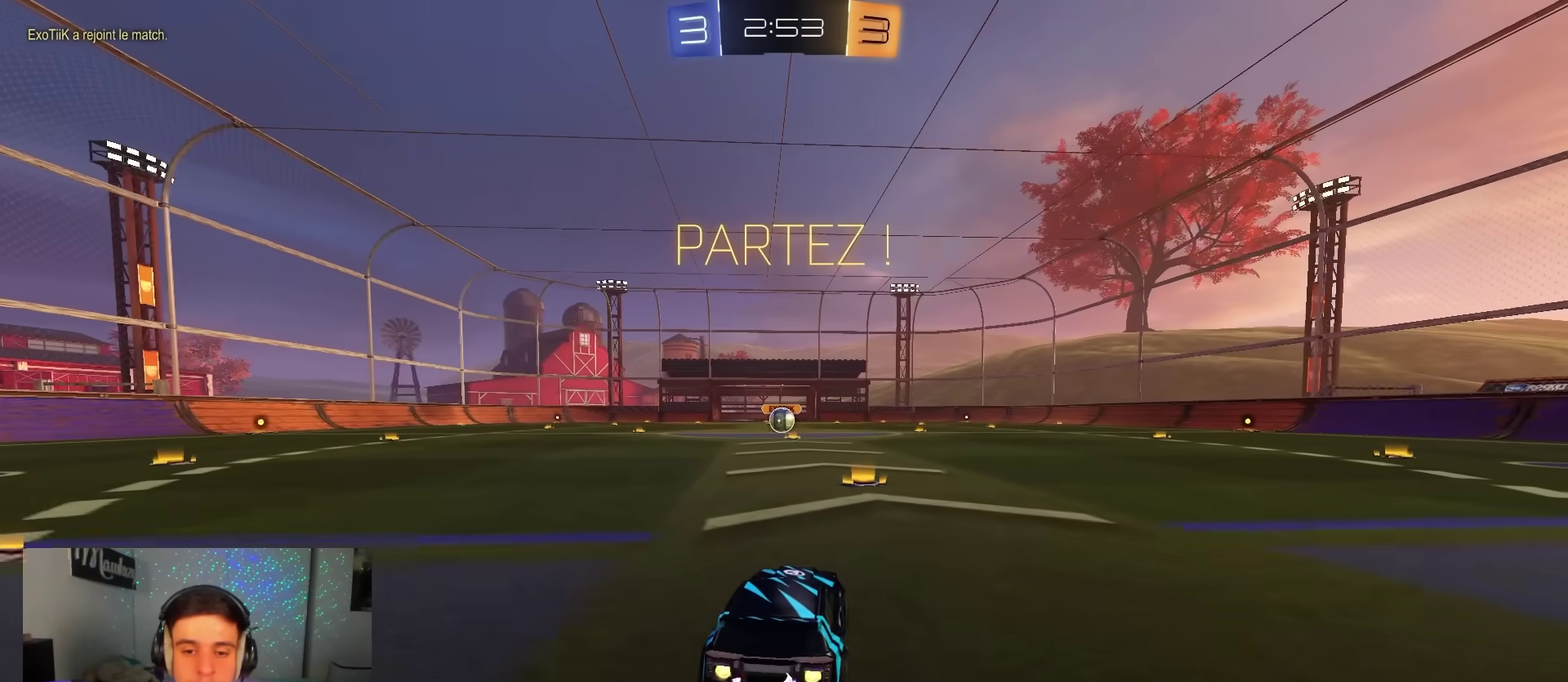
Gameplay with a controller (Xbox layout); each line is a JSON object with the inputs held at the frame after it (dt_ms = milliseconds from this image to that frame). "events" lists button and stick changes between this image and that frame as [ms after this image, input, new state], when the widget could be followed in between. Not read: HOME.
{"dt_ms": 500, "buttons": ["B", "L2", "R1"], "left_stick": "down", "right_stick": "center", "events": [[33, "left_stick", "right"], [167, "left_stick", "up-left"], [183, "A", "down"], [217, "L2", "down"], [250, "X", "down"], [250, "left_stick", "down"], [300, "X", "up"], [417, "A", "up"]]}
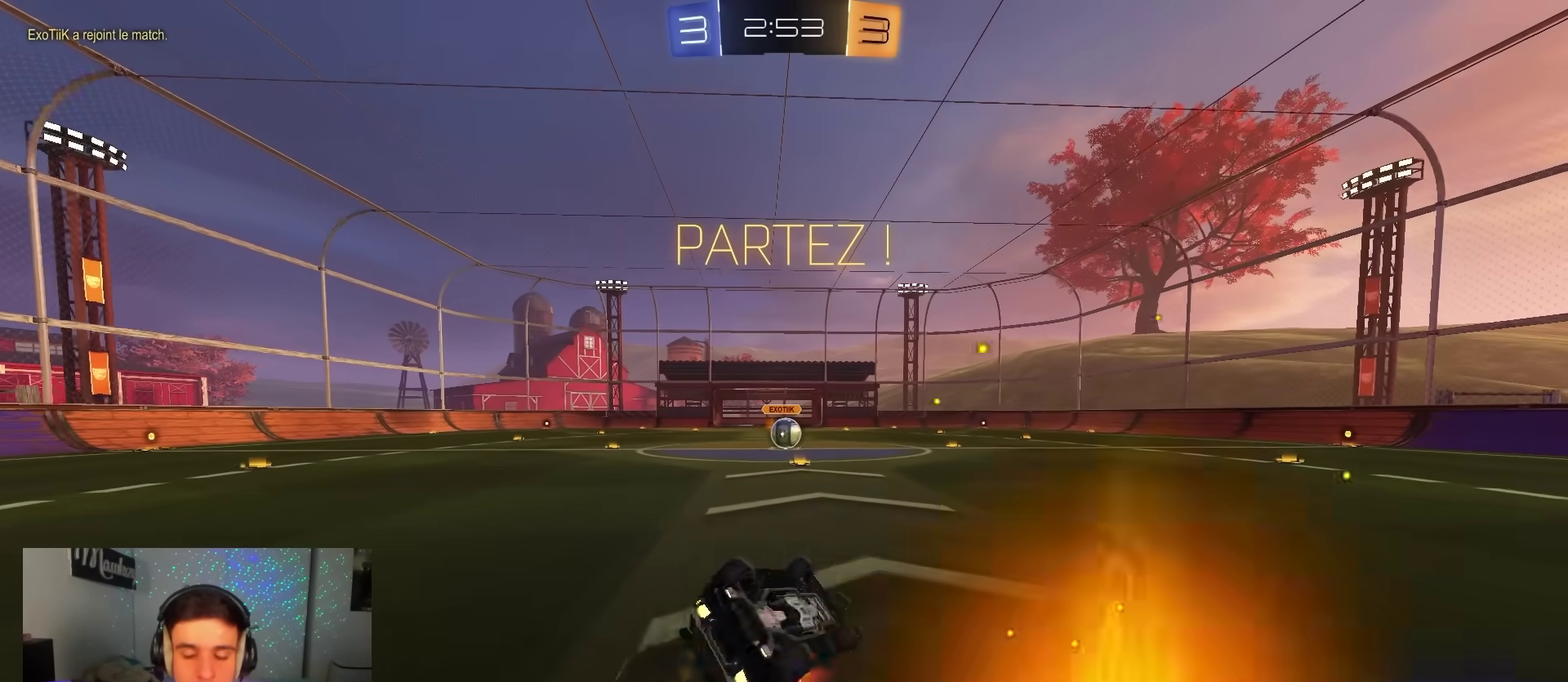
{"dt_ms": 400, "buttons": ["R1"], "left_stick": "down-left", "right_stick": "center", "events": [[83, "L2", "up"], [117, "left_stick", "down-left"], [250, "left_stick", "down"], [283, "B", "up"], [400, "left_stick", "down-left"]]}
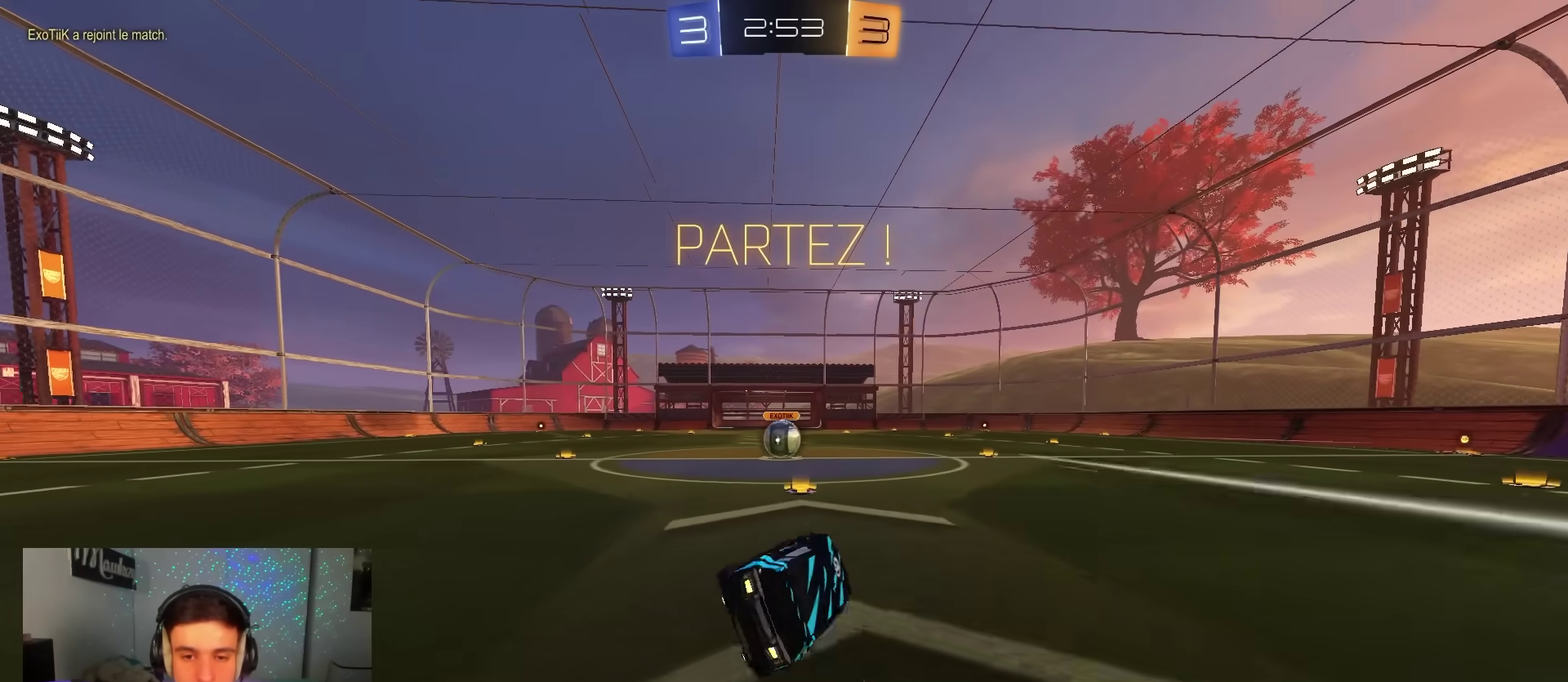
{"dt_ms": 600, "buttons": [], "left_stick": "center", "right_stick": "center", "events": [[100, "R1", "up"], [100, "R2", "down"], [133, "left_stick", "left"], [267, "R2", "up"], [300, "left_stick", "center"], [417, "left_stick", "right"], [467, "left_stick", "center"]]}
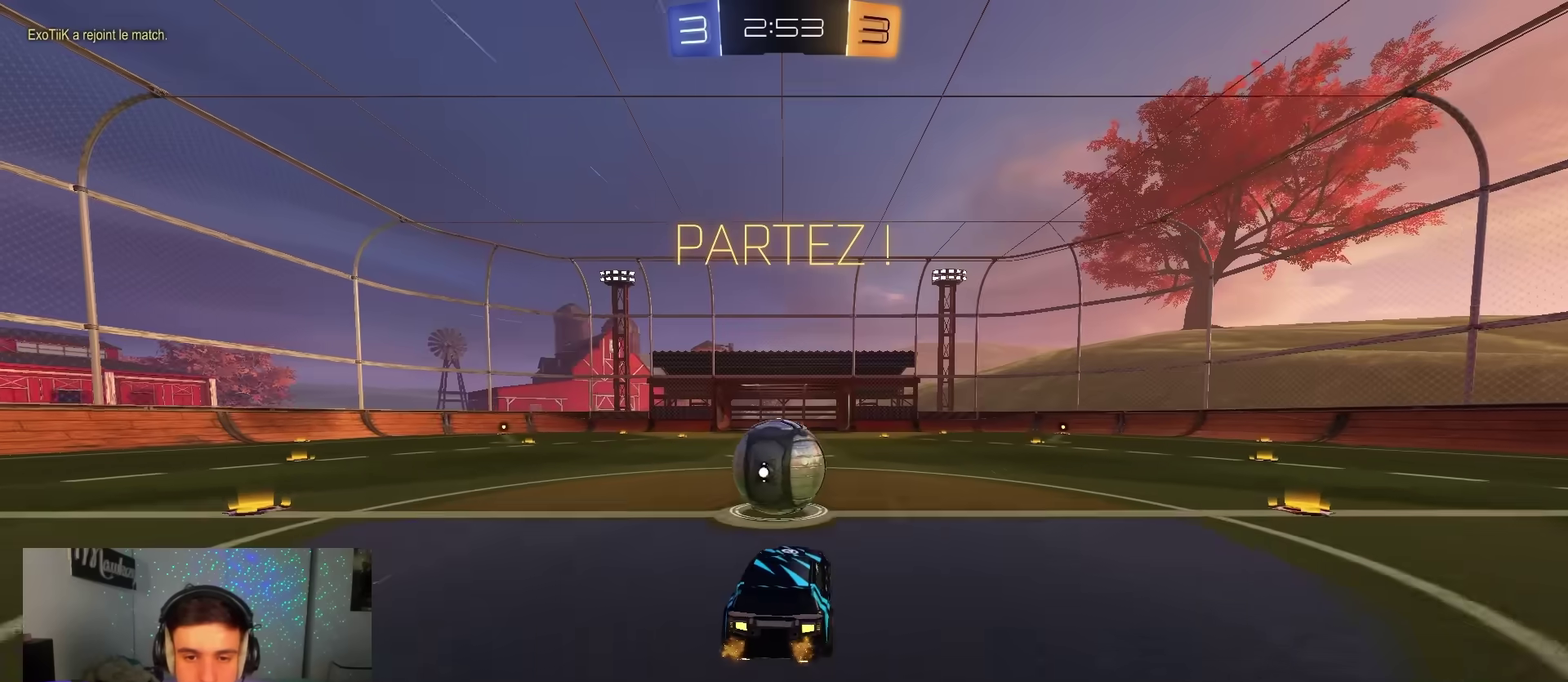
{"dt_ms": 500, "buttons": ["X"], "left_stick": "right", "right_stick": "center", "events": [[33, "L2", "down"], [200, "L2", "up"], [383, "left_stick", "right"], [433, "X", "down"]]}
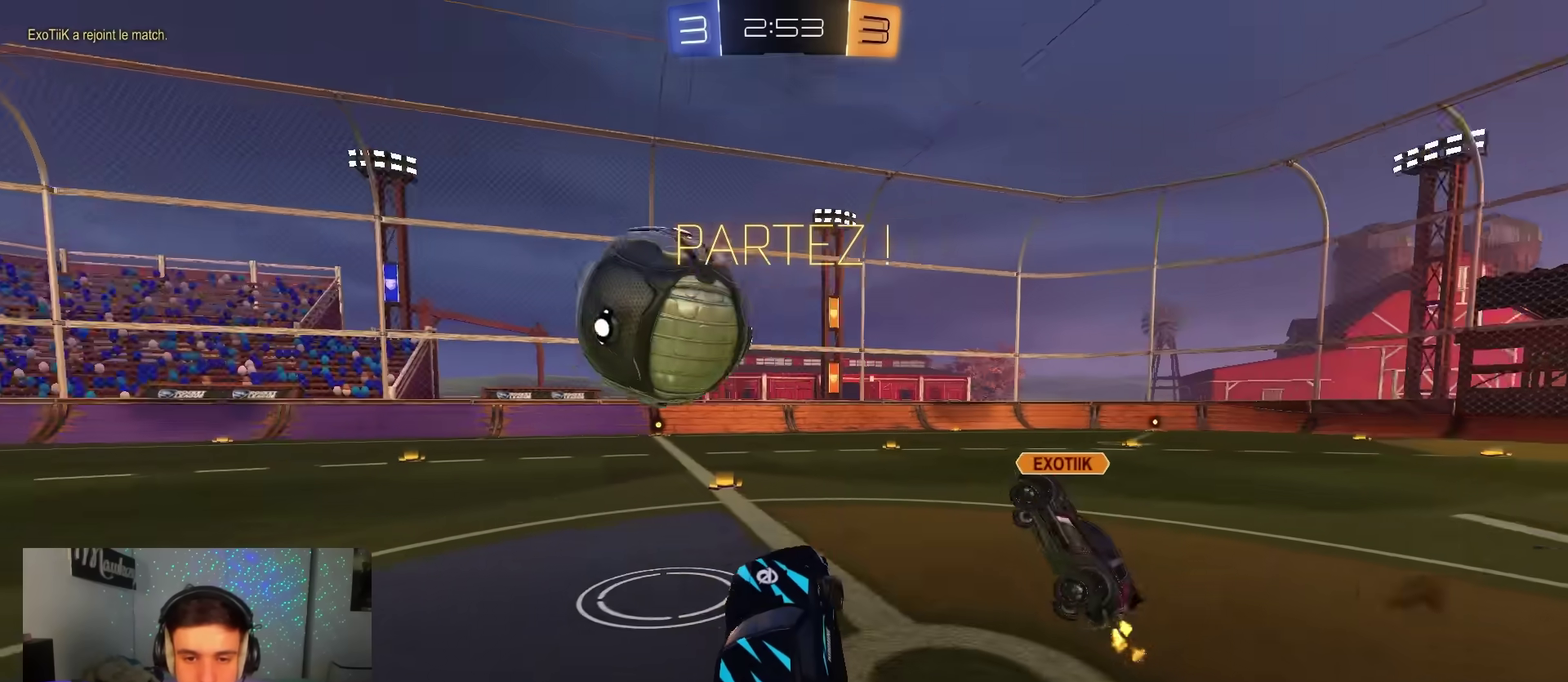
{"dt_ms": 500, "buttons": ["A", "R2"], "left_stick": "right", "right_stick": "center", "events": [[50, "X", "up"], [67, "R2", "down"], [83, "left_stick", "up"], [133, "A", "down"], [200, "B", "down"], [217, "A", "up"], [317, "left_stick", "center"], [417, "B", "up"], [450, "left_stick", "right"], [500, "A", "down"]]}
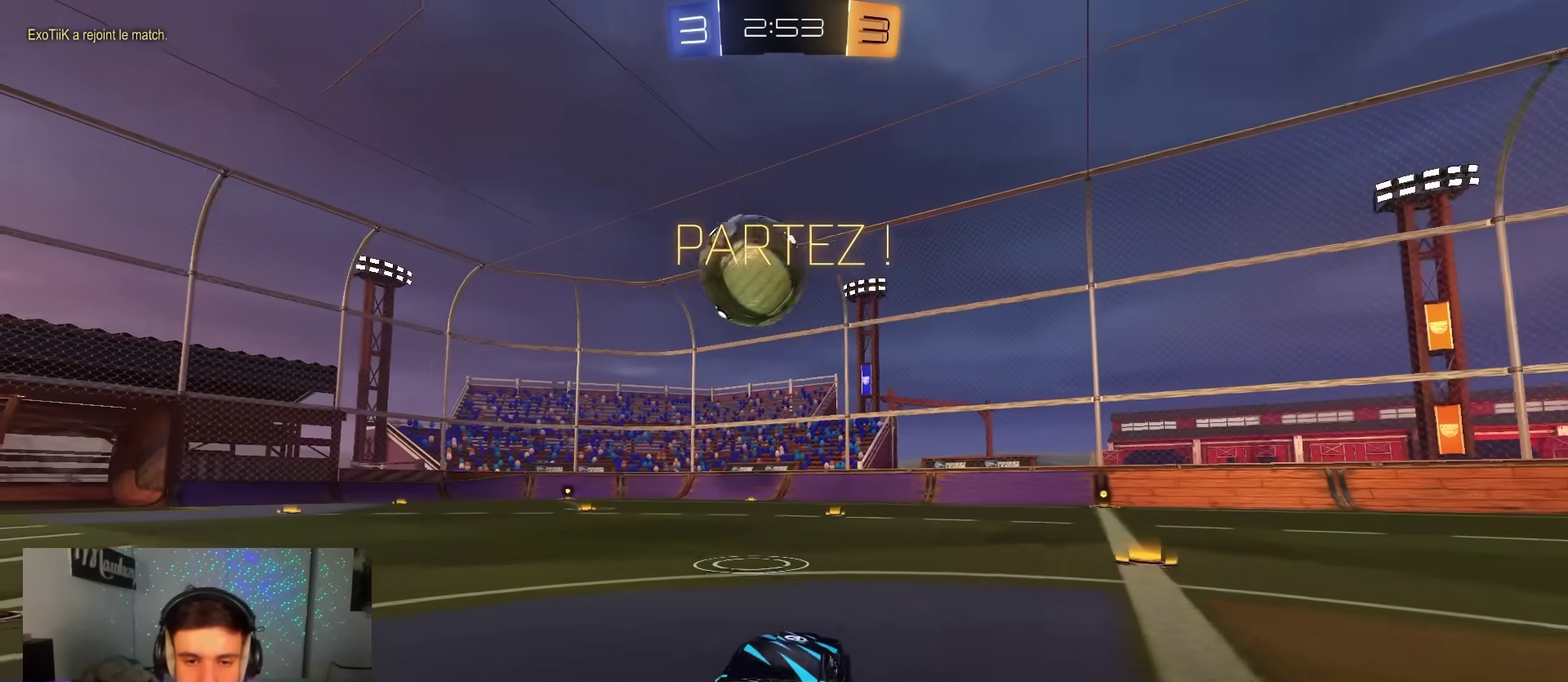
{"dt_ms": 300, "buttons": ["A", "X", "Y", "L2", "R2"], "left_stick": "down", "right_stick": "center", "events": [[33, "A", "up"], [50, "left_stick", "up"], [83, "A", "down"], [133, "L3", "down"], [133, "X", "down"], [167, "left_stick", "down"], [200, "A", "up"], [200, "L2", "down"], [217, "L3", "up"], [283, "Y", "down"], [300, "A", "down"]]}
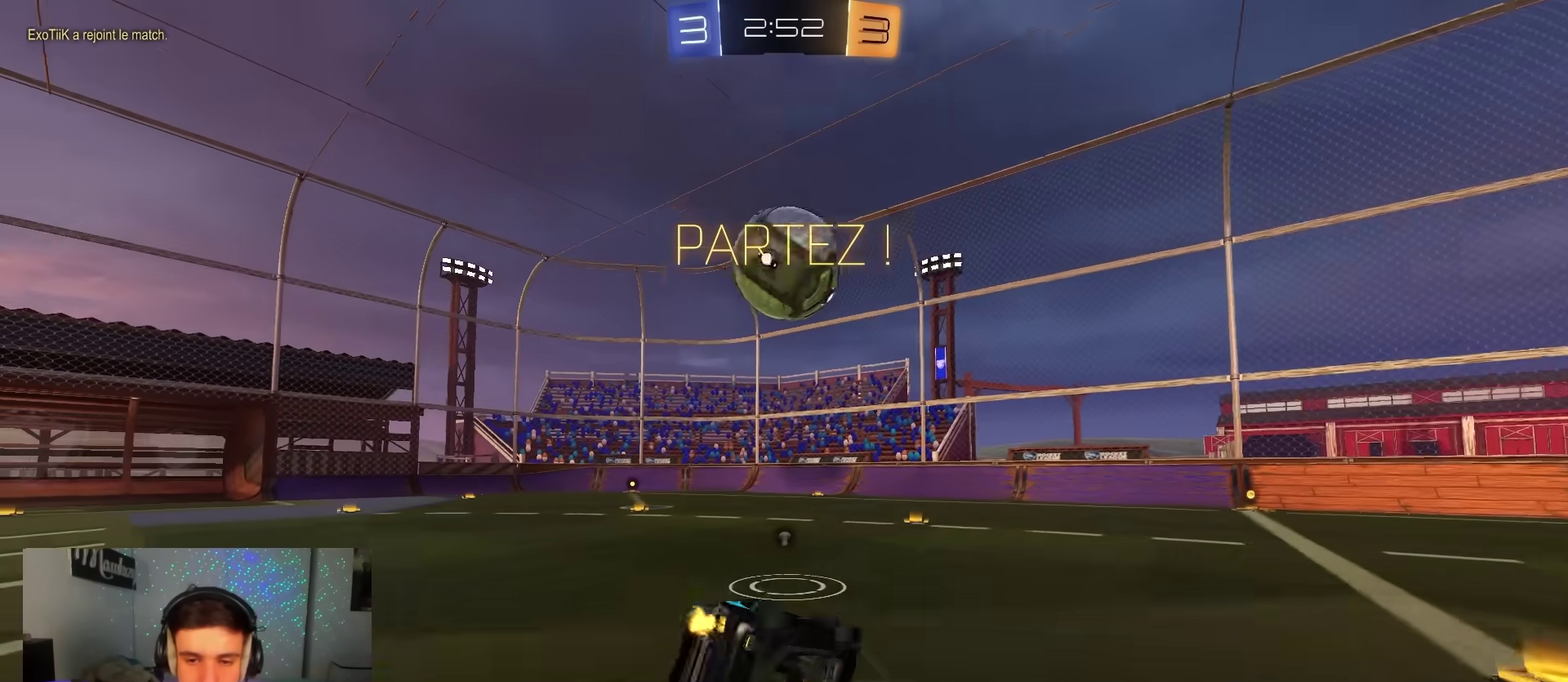
{"dt_ms": 700, "buttons": ["B", "R2"], "left_stick": "left", "right_stick": "center", "events": [[17, "B", "down"], [100, "Y", "up"], [167, "B", "up"], [183, "L2", "up"], [233, "A", "up"], [267, "left_stick", "left"], [350, "left_stick", "down-left"], [600, "left_stick", "left"], [650, "X", "up"], [683, "B", "down"]]}
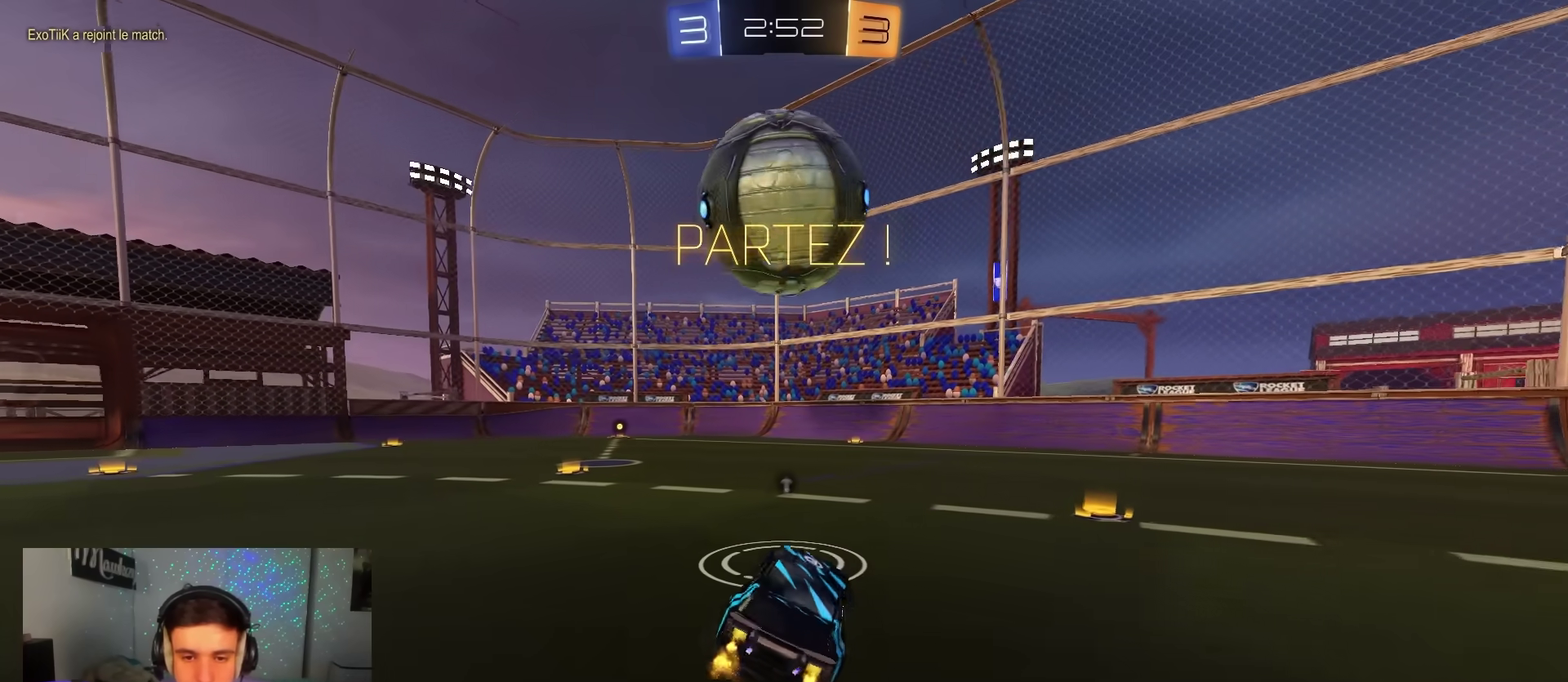
{"dt_ms": 400, "buttons": ["A", "B", "X", "Y", "R2", "L3"], "left_stick": "down", "right_stick": "center"}
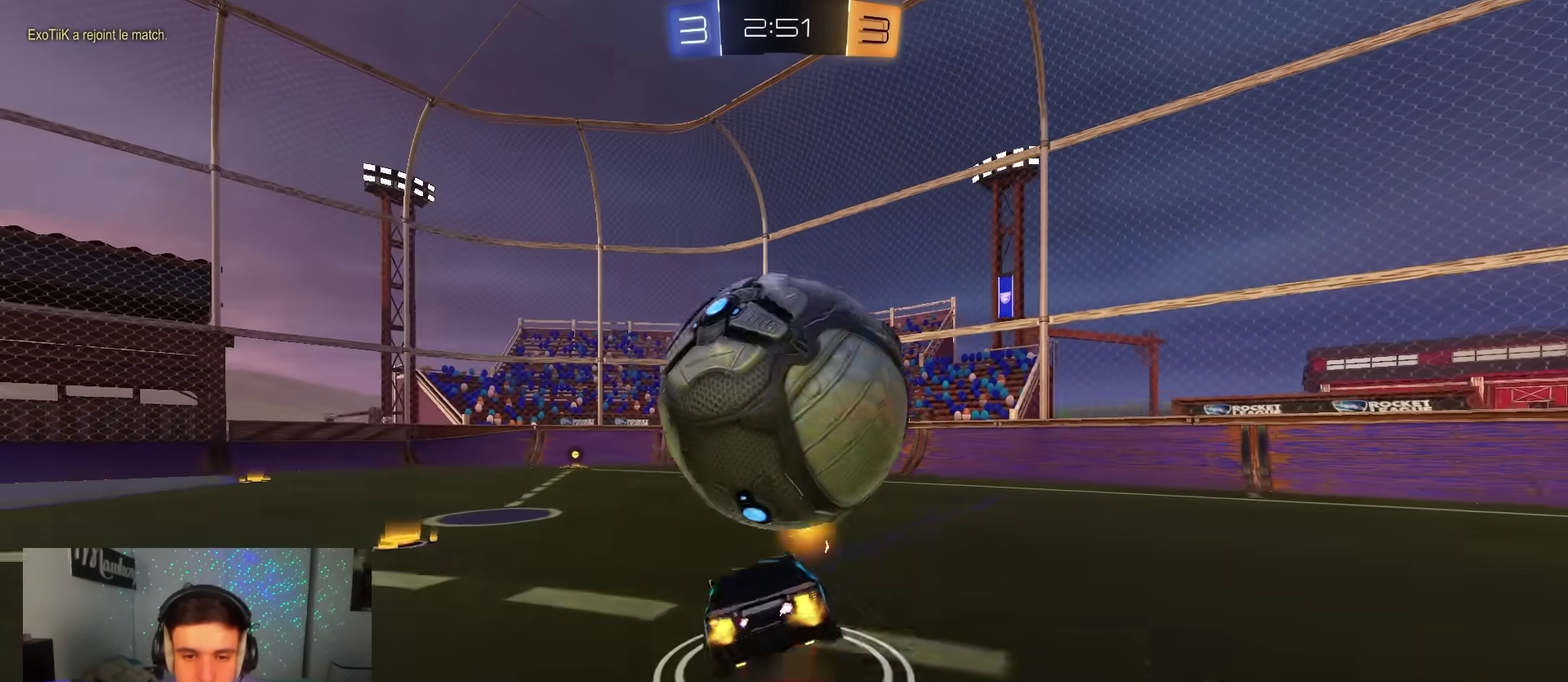
{"dt_ms": 600, "buttons": ["X", "R2"], "left_stick": "down-left", "right_stick": "center"}
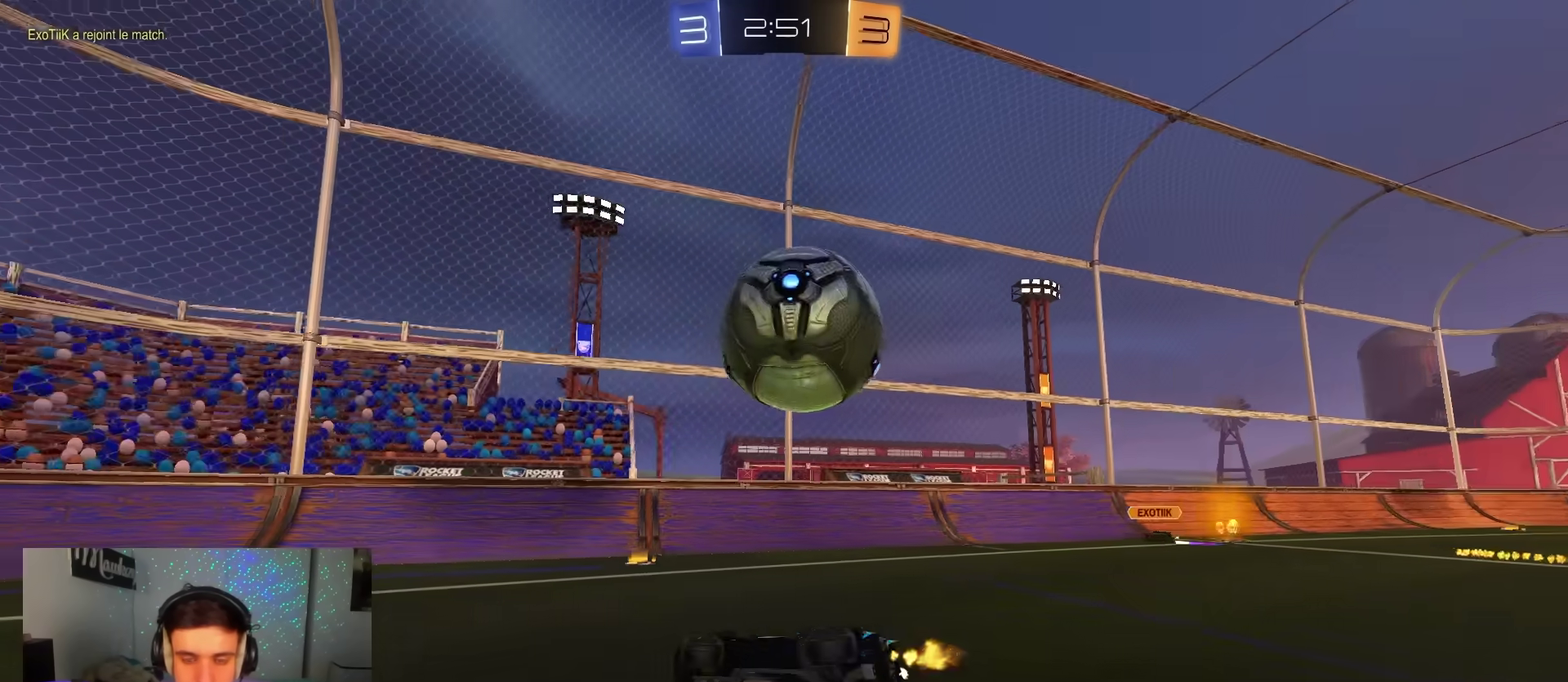
{"dt_ms": 500, "buttons": ["R2"], "left_stick": "center", "right_stick": "center", "events": [[133, "X", "up"], [133, "left_stick", "left"], [500, "left_stick", "center"]]}
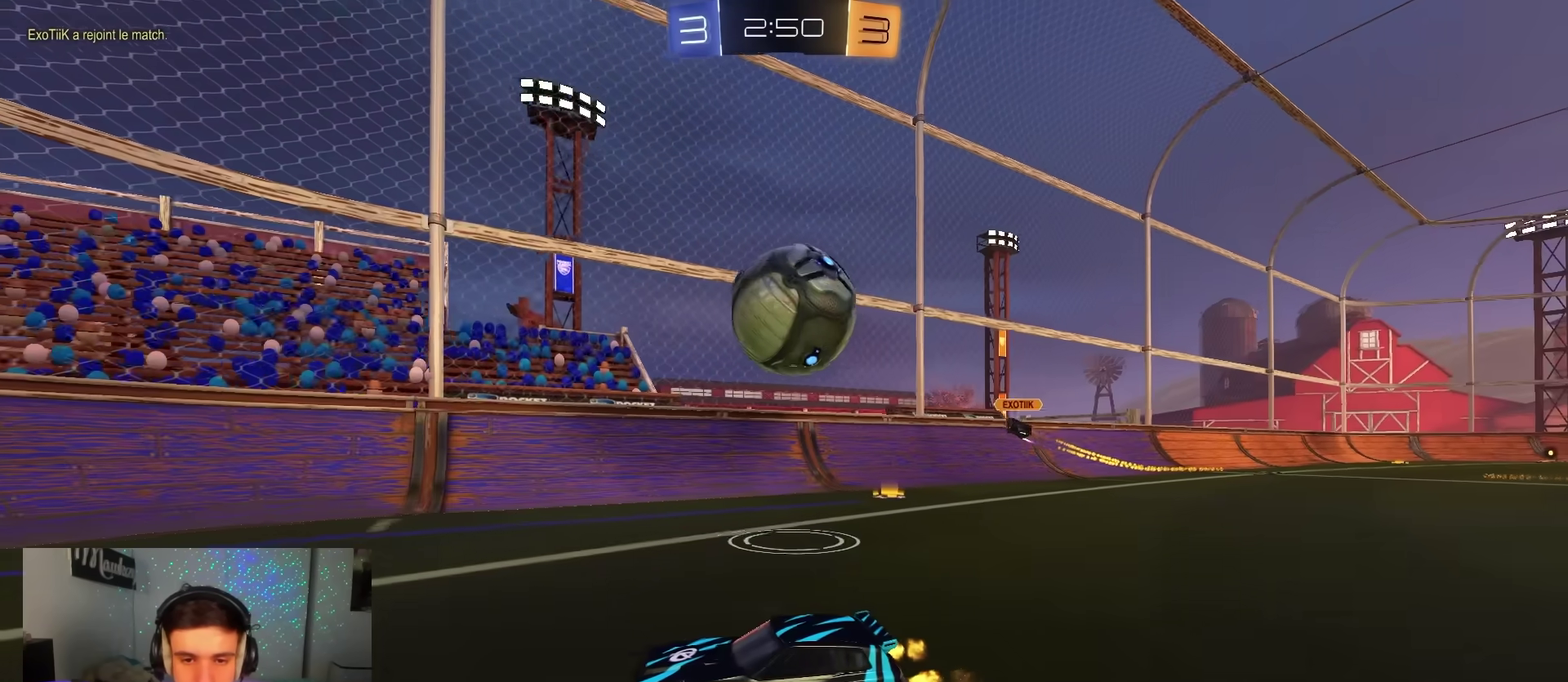
{"dt_ms": 500, "buttons": [], "left_stick": "right", "right_stick": "center", "events": [[117, "left_stick", "right"], [200, "left_stick", "down-left"], [367, "L2", "down"], [433, "R2", "up"], [483, "L2", "up"], [483, "left_stick", "right"]]}
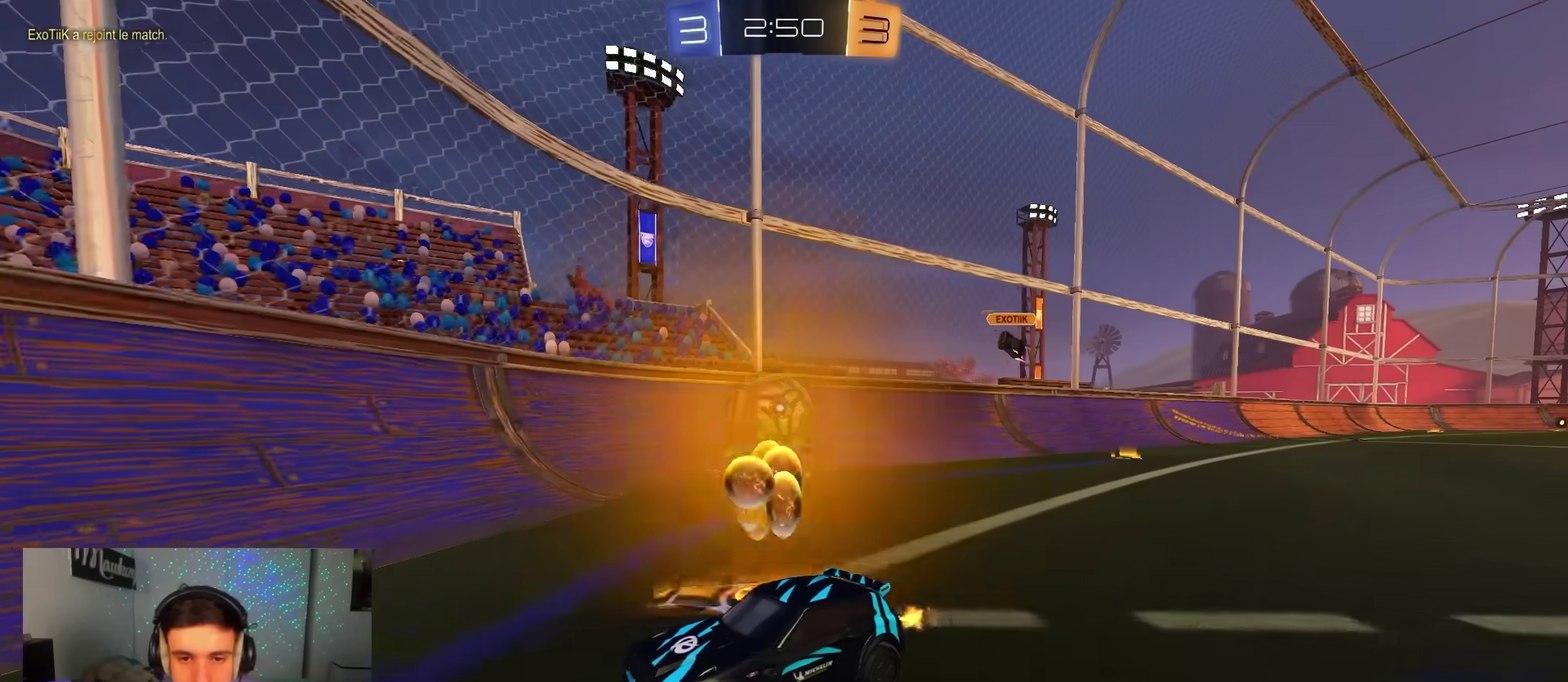
{"dt_ms": 700, "buttons": ["X", "R2"], "left_stick": "left", "right_stick": "center", "events": [[117, "R2", "down"], [367, "left_stick", "left"], [383, "R2", "up"], [450, "L2", "down"], [550, "R2", "down"], [567, "L2", "up"], [700, "X", "down"]]}
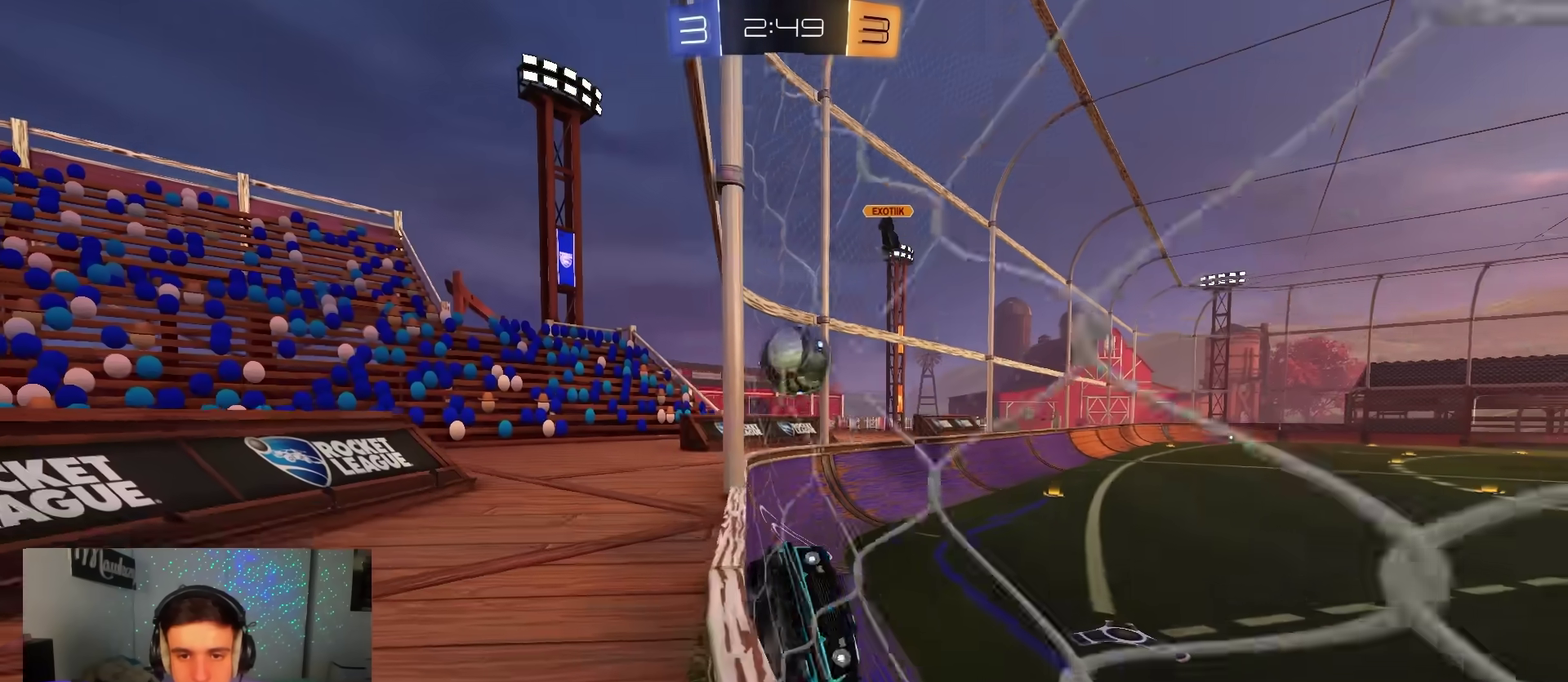
{"dt_ms": 300, "buttons": ["X", "L2", "R2"], "left_stick": "down-left", "right_stick": "center"}
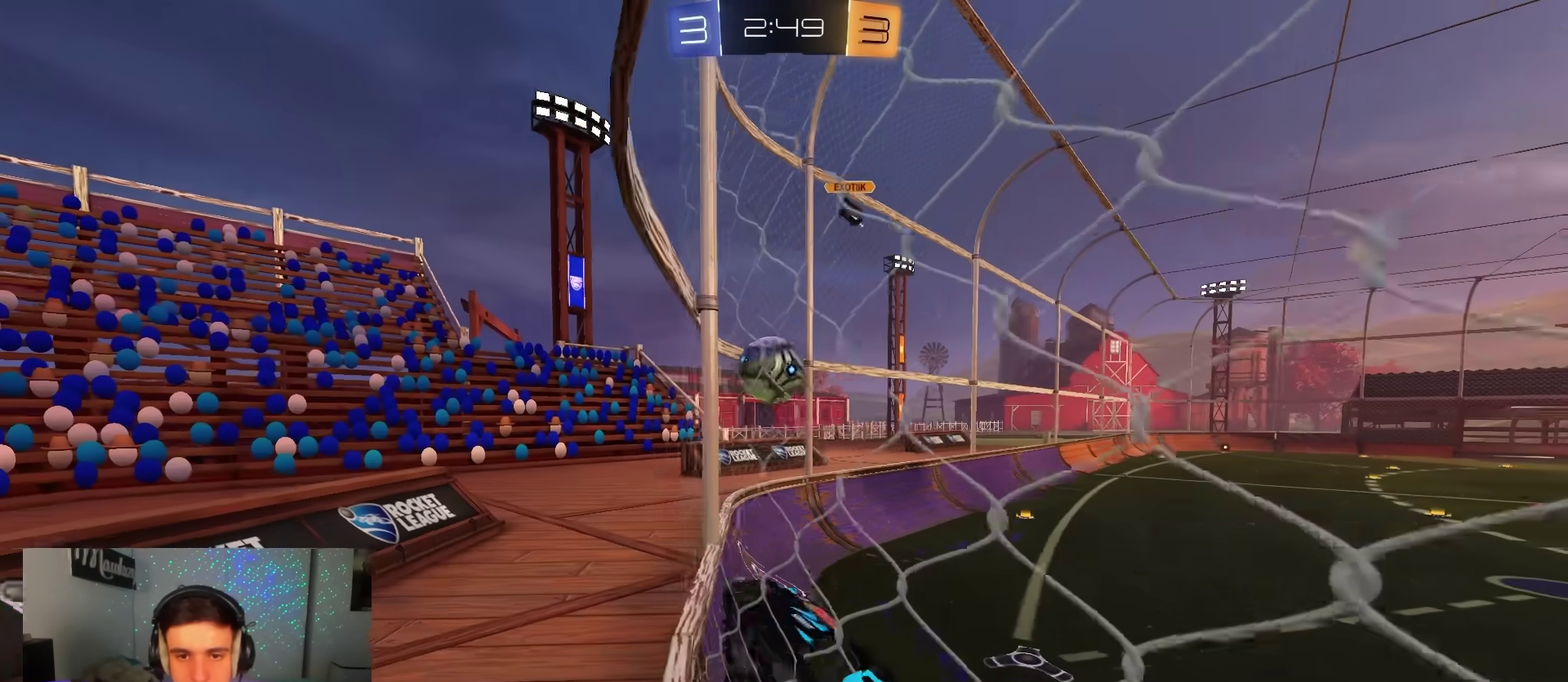
{"dt_ms": 500, "buttons": ["R2"], "left_stick": "center", "right_stick": "center", "events": [[17, "left_stick", "down-right"], [33, "R2", "up"], [67, "X", "up"], [83, "left_stick", "right"], [350, "left_stick", "center"], [383, "L2", "up"], [417, "R2", "down"]]}
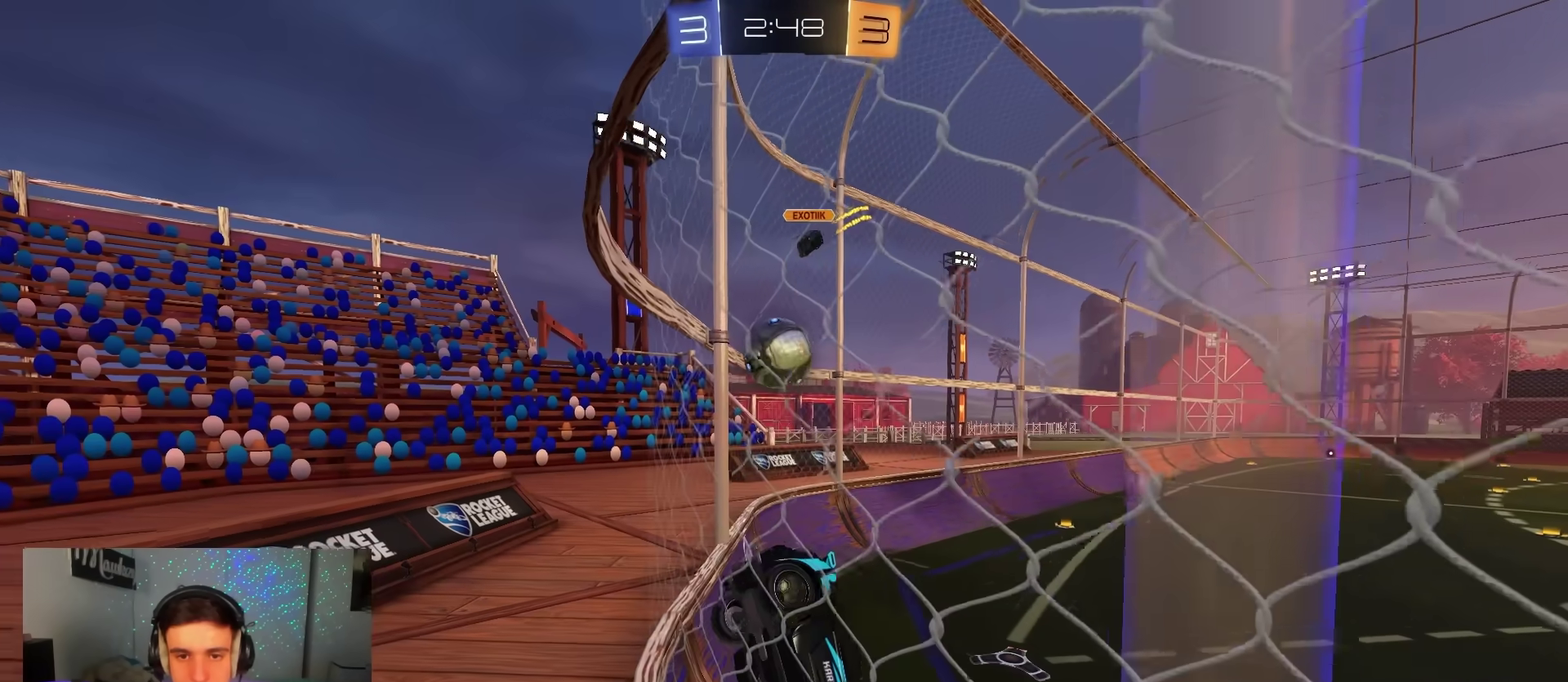
{"dt_ms": 500, "buttons": ["R2"], "left_stick": "center", "right_stick": "center", "events": [[100, "left_stick", "right"], [333, "left_stick", "up-right"], [383, "left_stick", "center"]]}
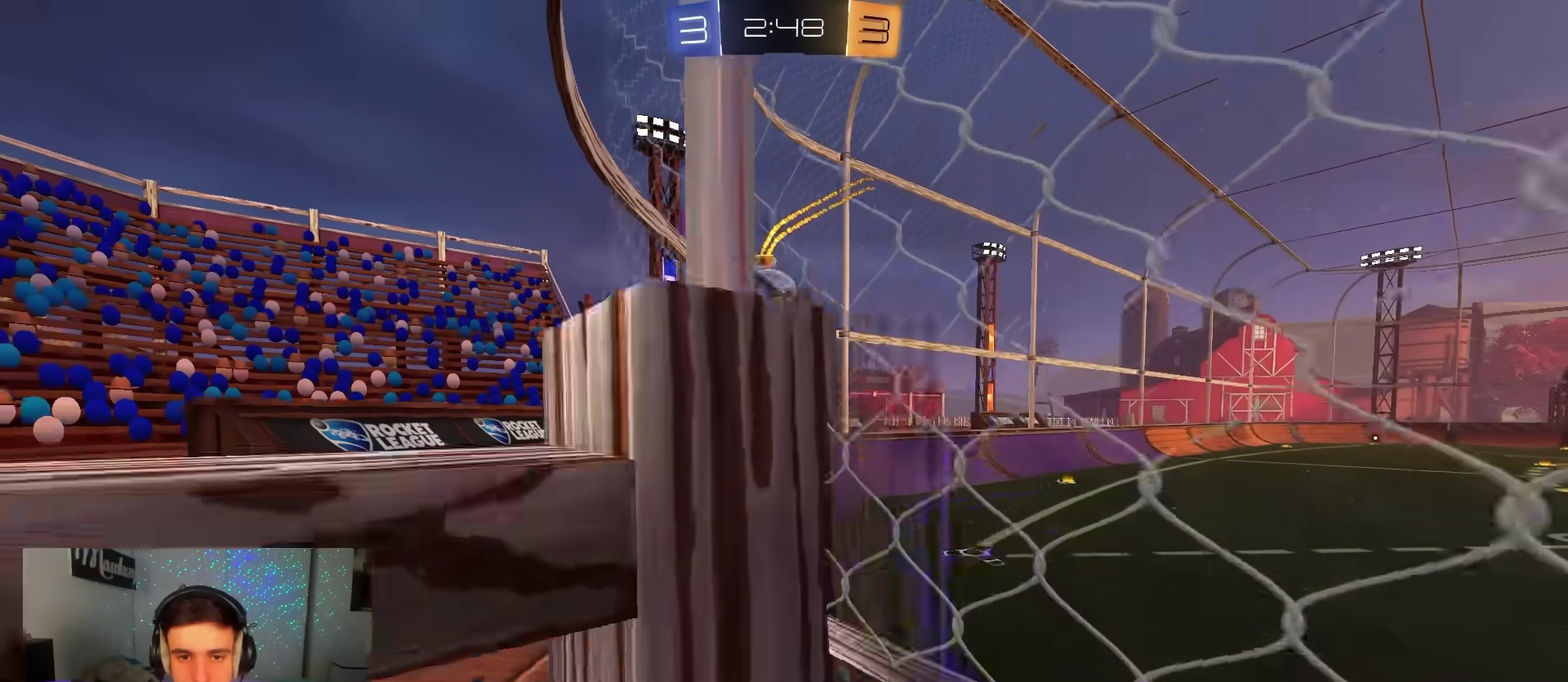
{"dt_ms": 400, "buttons": ["L2"], "left_stick": "left", "right_stick": "center", "events": [[17, "left_stick", "right"], [350, "left_stick", "left"], [400, "L2", "down"], [400, "R2", "up"]]}
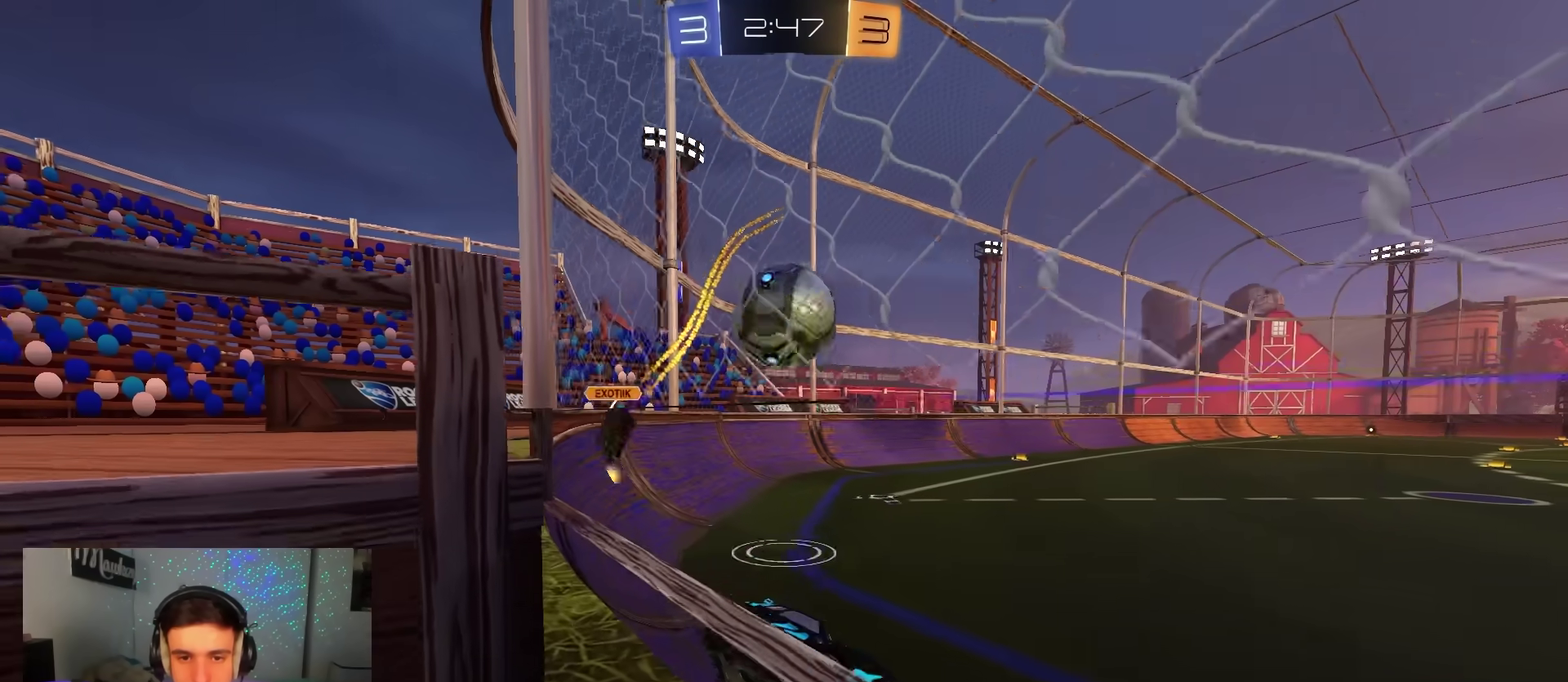
{"dt_ms": 600, "buttons": ["A", "B", "X", "R2"], "left_stick": "up-left", "right_stick": "center", "events": [[33, "left_stick", "center"], [100, "left_stick", "left"], [167, "A", "down"], [167, "L2", "up"], [167, "R2", "down"], [233, "A", "up"], [333, "A", "down"], [350, "X", "down"], [350, "left_stick", "up-left"], [417, "B", "down"]]}
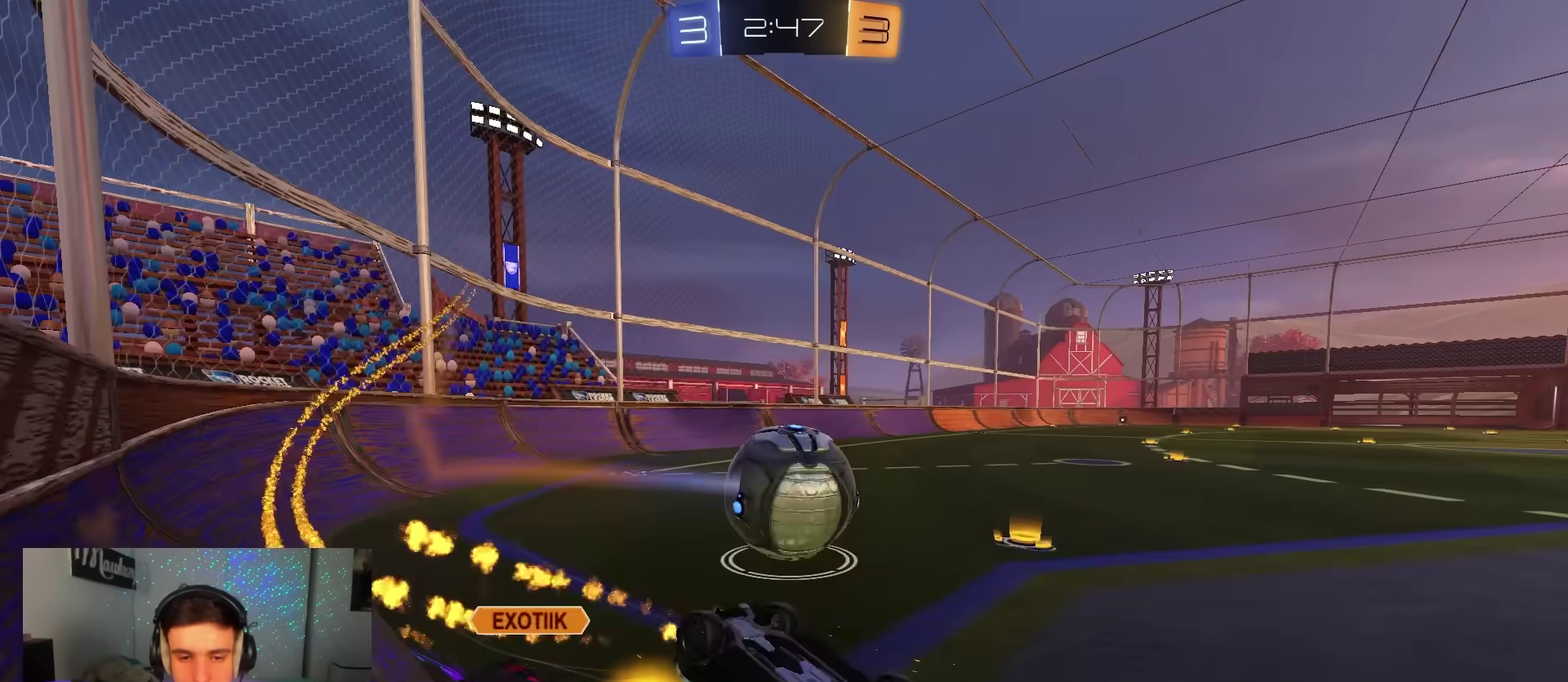
{"dt_ms": 400, "buttons": [], "left_stick": "up-left", "right_stick": "center", "events": [[33, "X", "up"], [67, "B", "up"], [133, "A", "up"], [200, "R2", "up"]]}
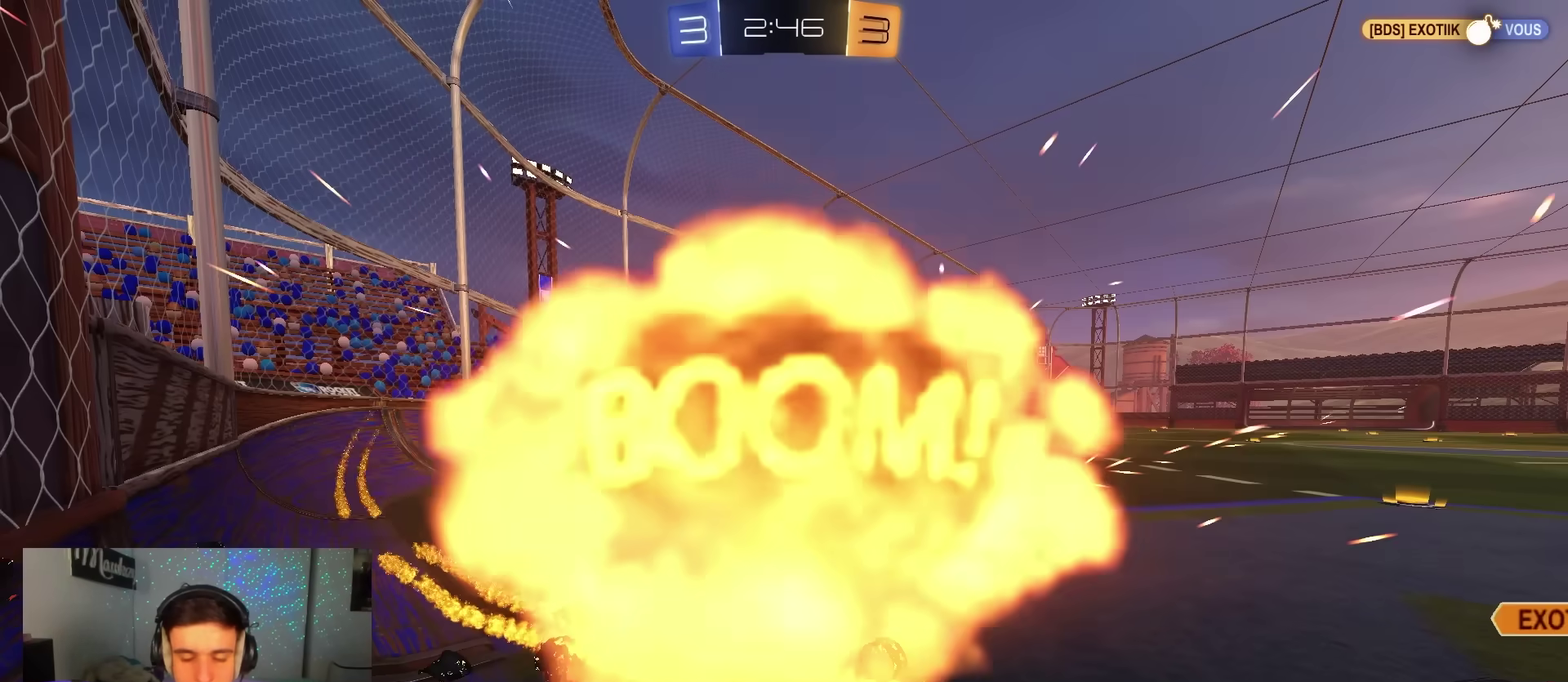
{"dt_ms": 600, "buttons": [], "left_stick": "center", "right_stick": "center", "events": [[33, "left_stick", "center"], [400, "R2", "down"], [567, "R2", "up"]]}
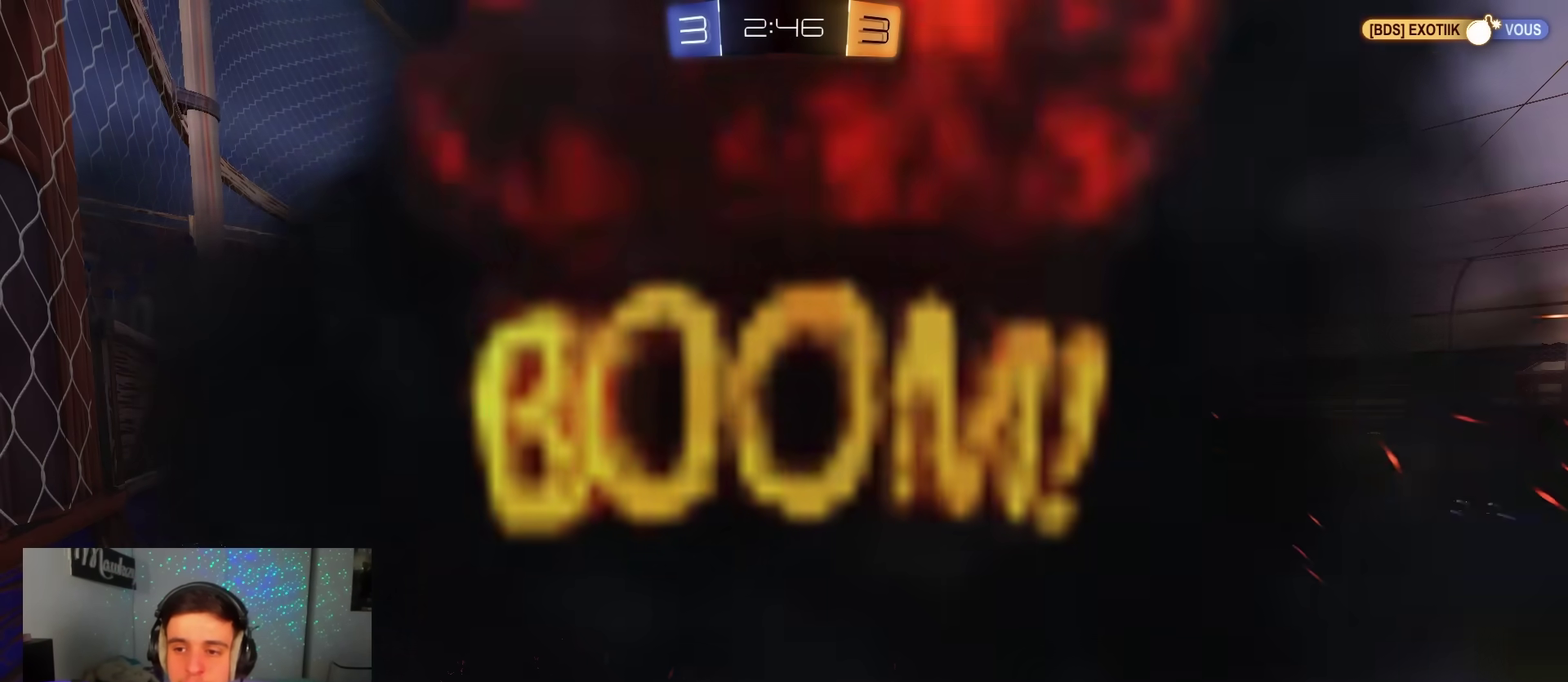
{"dt_ms": 300, "buttons": ["R2"], "left_stick": "center", "right_stick": "center", "events": [[183, "R2", "down"]]}
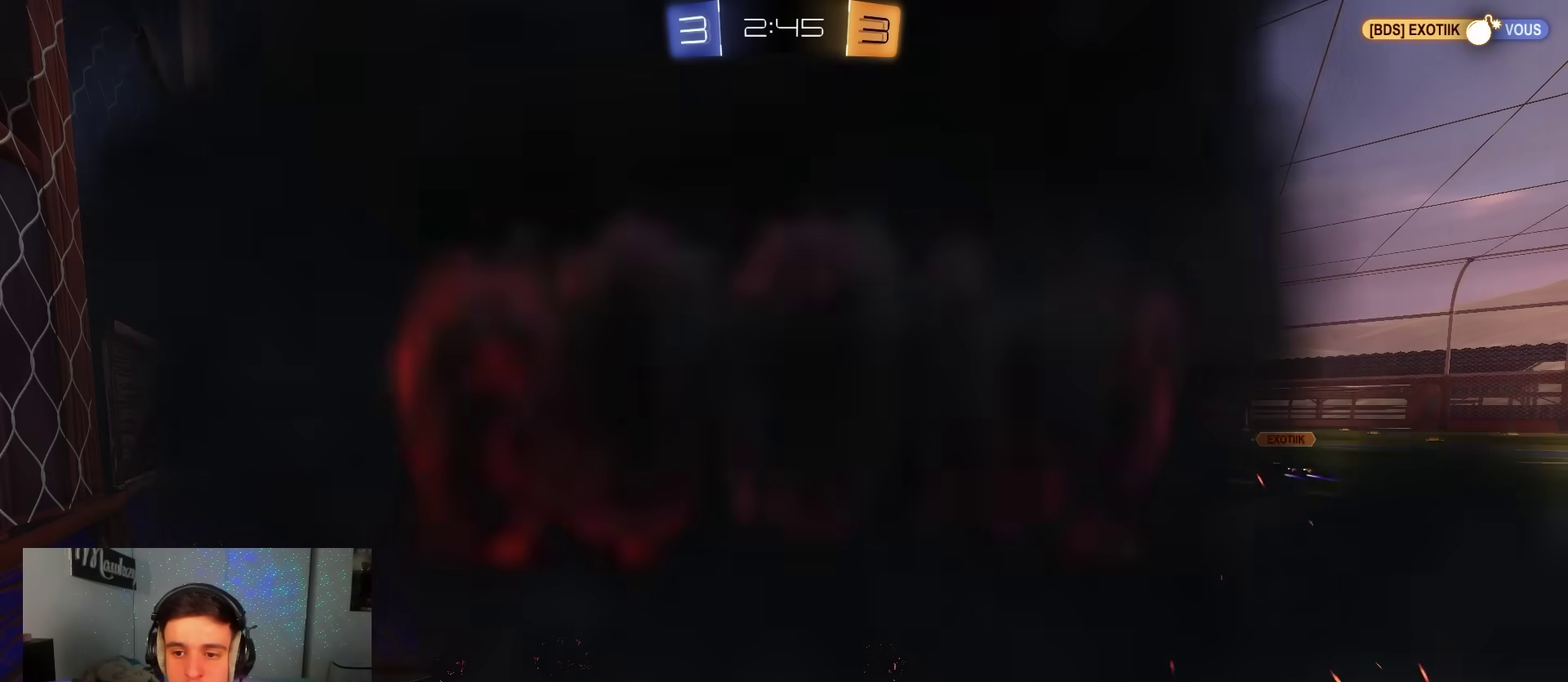
{"dt_ms": 700, "buttons": ["R2"], "left_stick": "center", "right_stick": "center", "events": []}
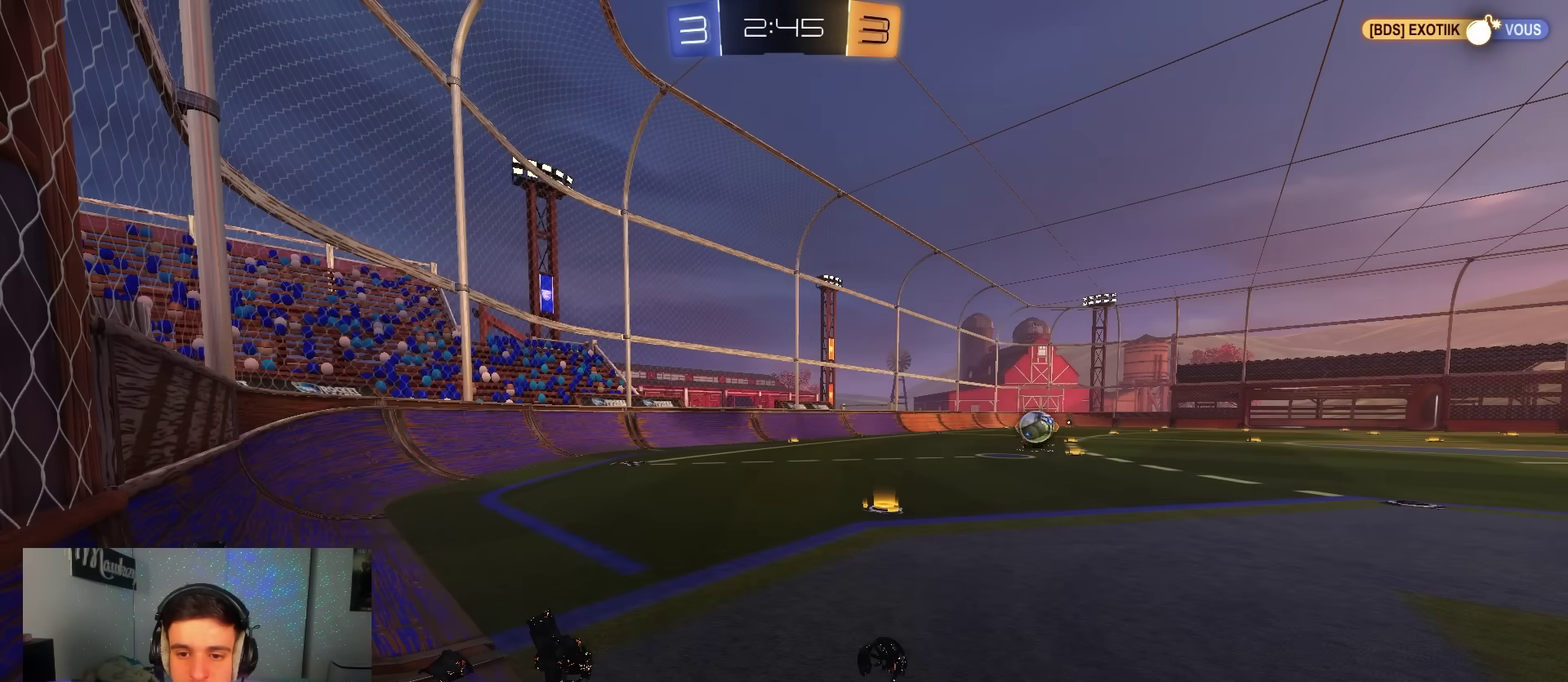
{"dt_ms": 500, "buttons": ["R2"], "left_stick": "center", "right_stick": "center", "events": []}
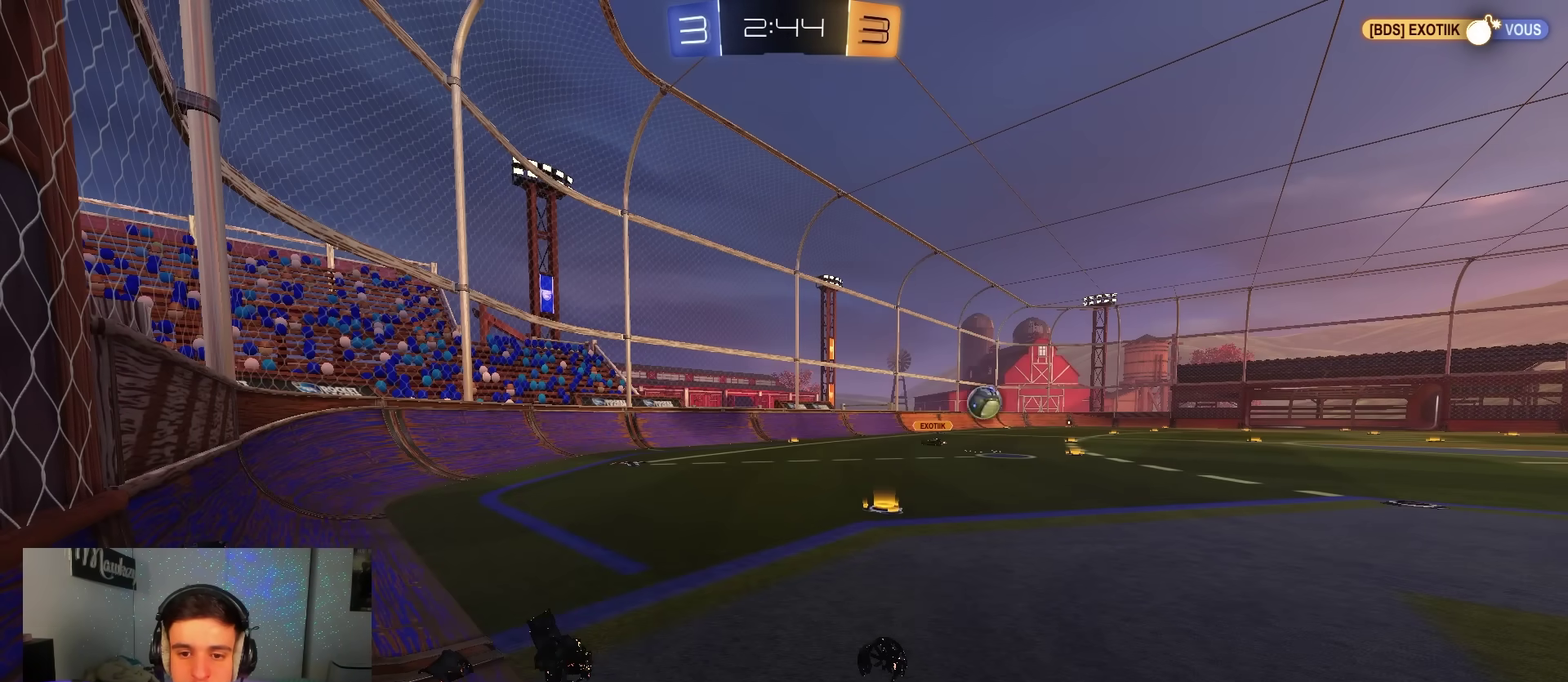
{"dt_ms": 500, "buttons": ["B", "R2"], "left_stick": "right", "right_stick": "center", "events": [[250, "left_stick", "right"], [283, "B", "down"]]}
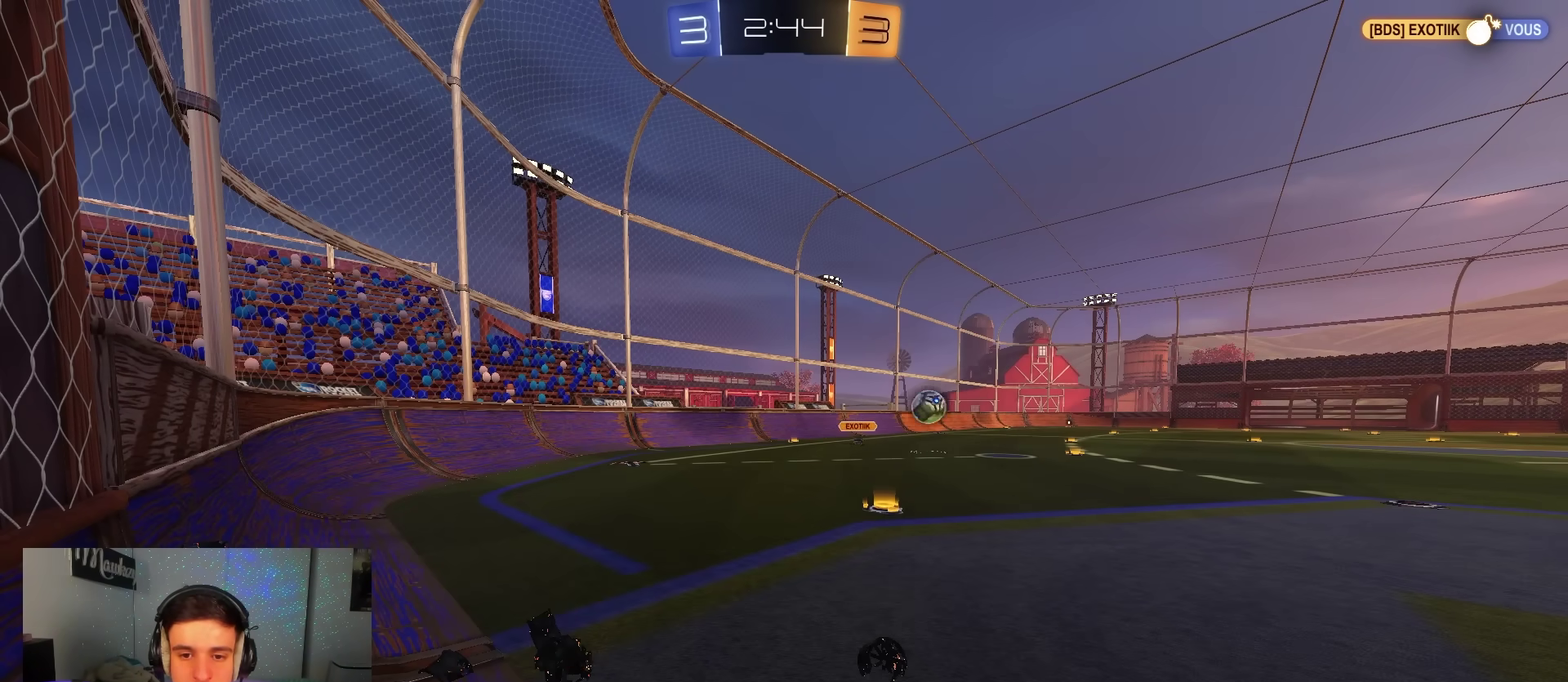
{"dt_ms": 600, "buttons": ["R2"], "left_stick": "left", "right_stick": "center", "events": [[333, "B", "up"], [333, "left_stick", "left"], [450, "X", "down"], [567, "X", "up"]]}
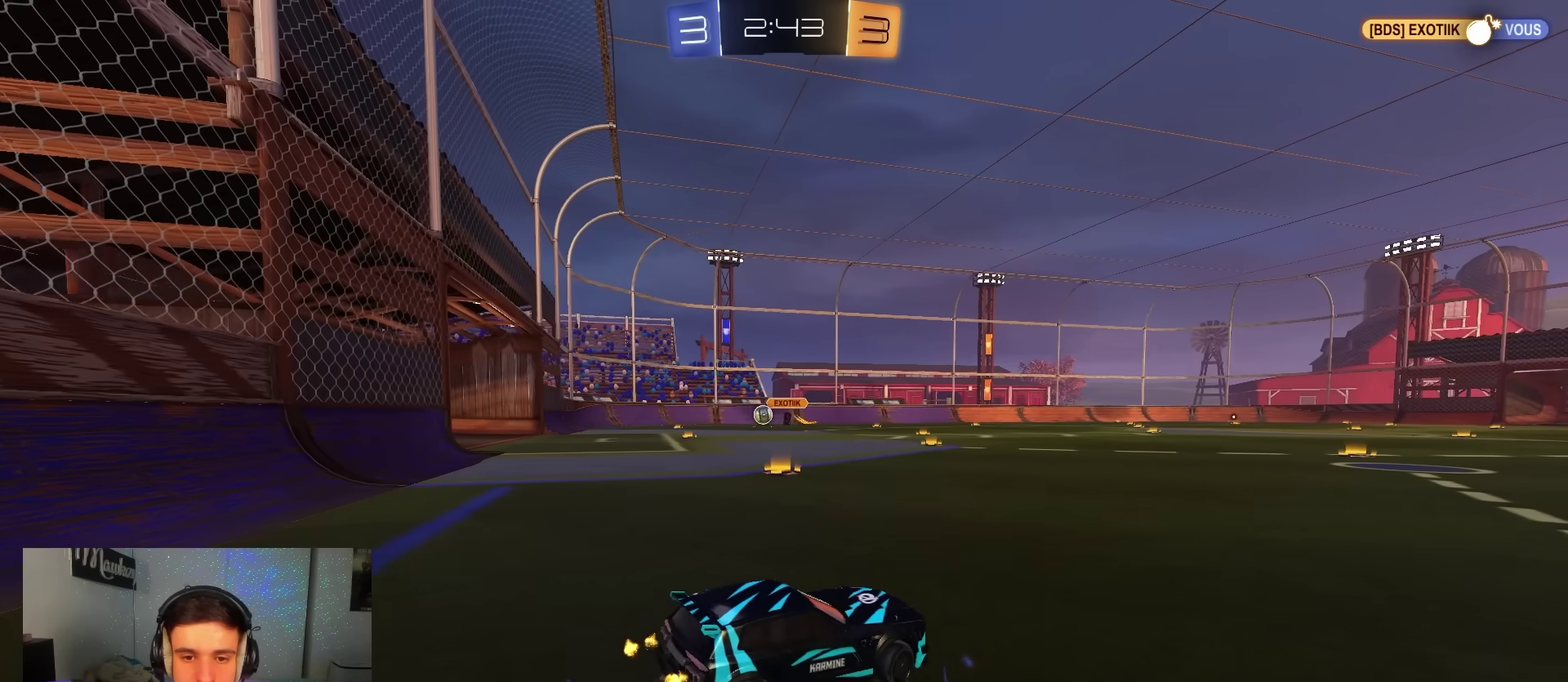
{"dt_ms": 400, "buttons": ["L2"], "left_stick": "right", "right_stick": "center", "events": [[133, "L2", "down"], [167, "R2", "up"], [333, "left_stick", "center"], [400, "left_stick", "right"]]}
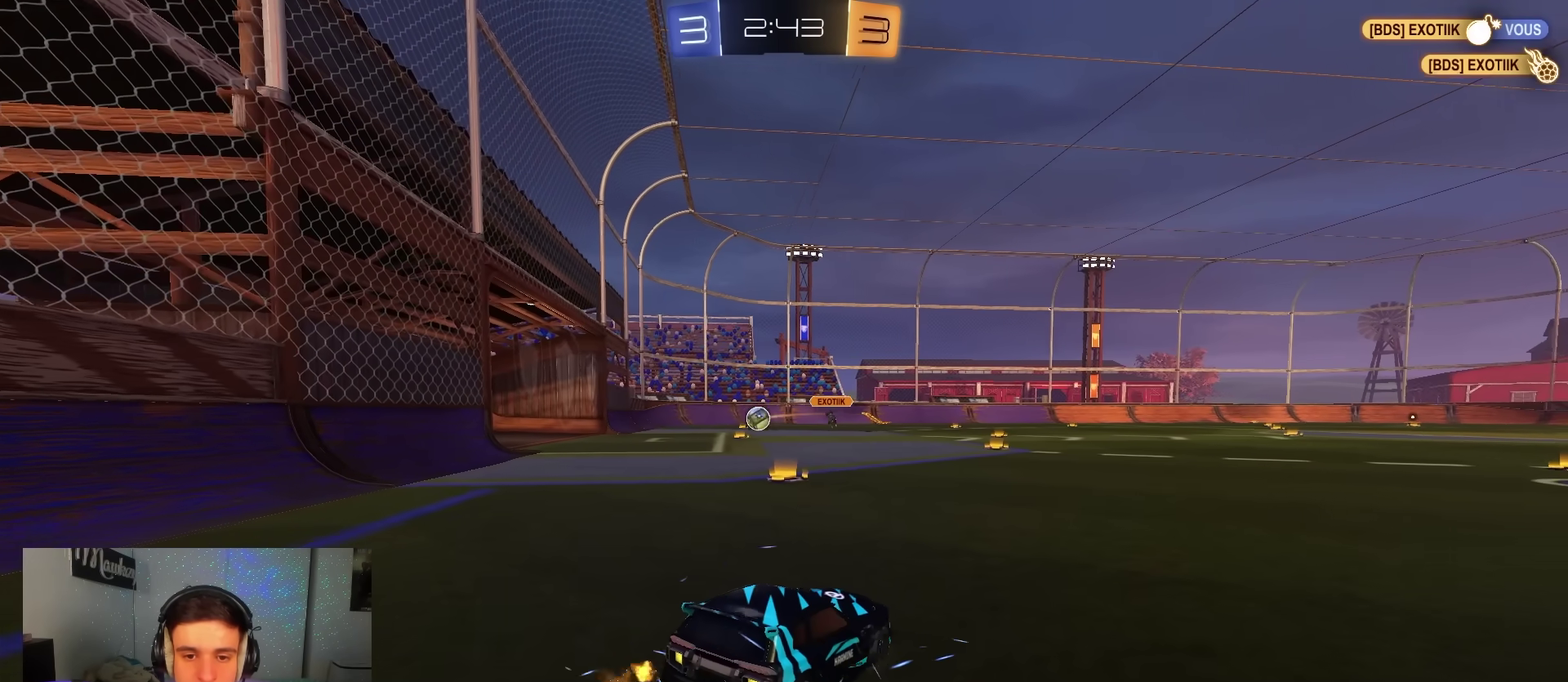
{"dt_ms": 500, "buttons": ["A", "L2"], "left_stick": "down", "right_stick": "center", "events": [[400, "left_stick", "down-right"], [450, "left_stick", "down"], [467, "A", "down"]]}
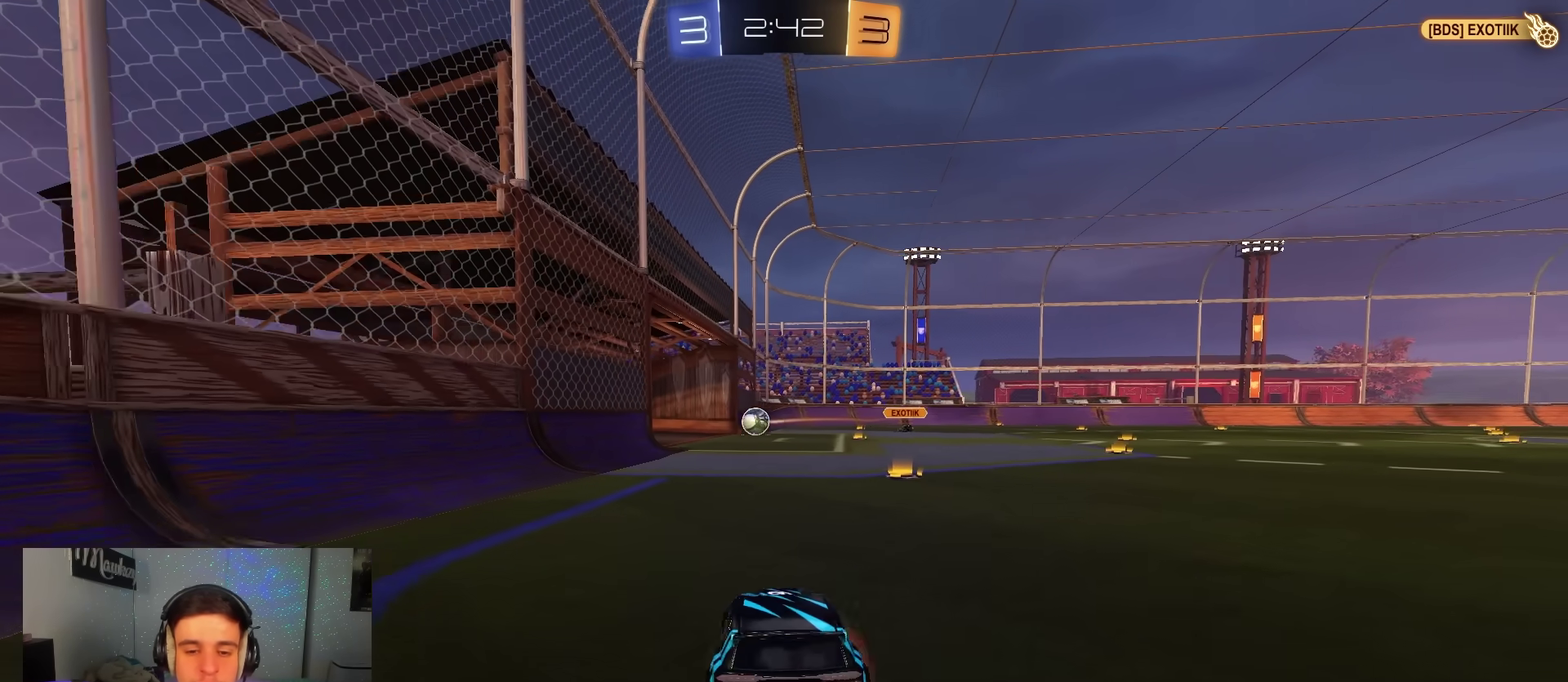
{"dt_ms": 500, "buttons": ["B", "L1"], "left_stick": "up", "right_stick": "center", "events": [[233, "L2", "up"], [317, "B", "down"], [333, "A", "up"], [450, "L1", "down"], [450, "left_stick", "up"]]}
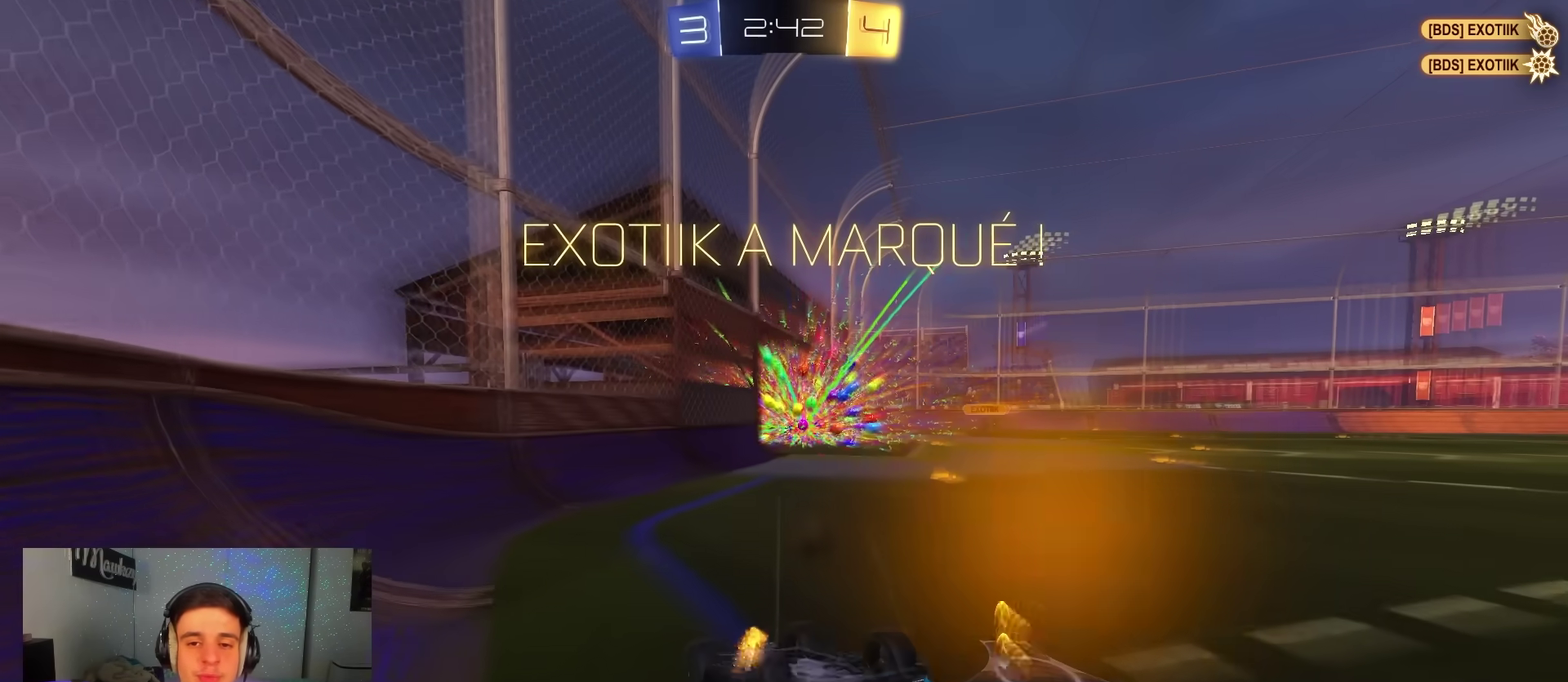
{"dt_ms": 500, "buttons": ["B", "L1"], "left_stick": "up-right", "right_stick": "center", "events": [[400, "left_stick", "up-right"]]}